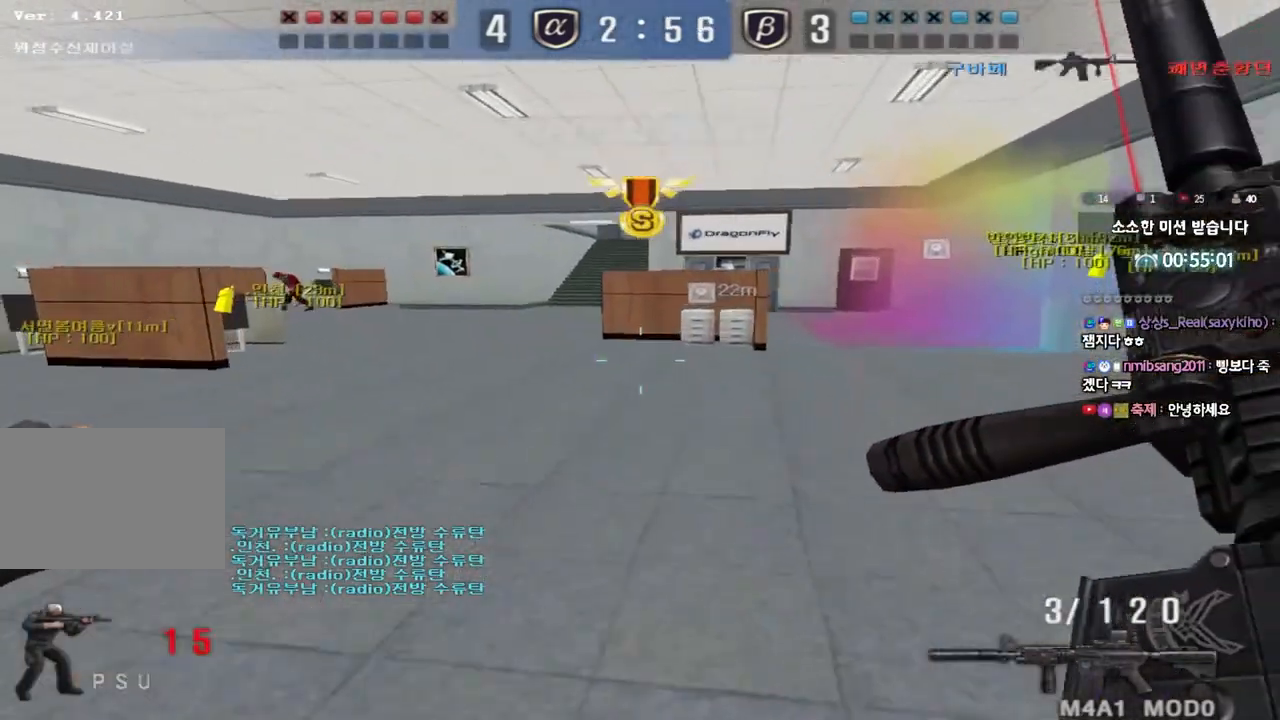
Gameplay with keyboard; each line is a JSON object with the keys held at the frame after it. "events" lists presses ("down") and releases ("up") of "a", "ctrl", "d", "e", "f", "q", "r", "s", "shift", "space", "tab" and "w" between this image and that frame as [ms after this image, input, new state], when the widget could be followed in between. No other keys are recorded. Mouse input is not recorded.
{"keys": ["d", "tab", "w"], "events": [[383, "tab", "down"]]}
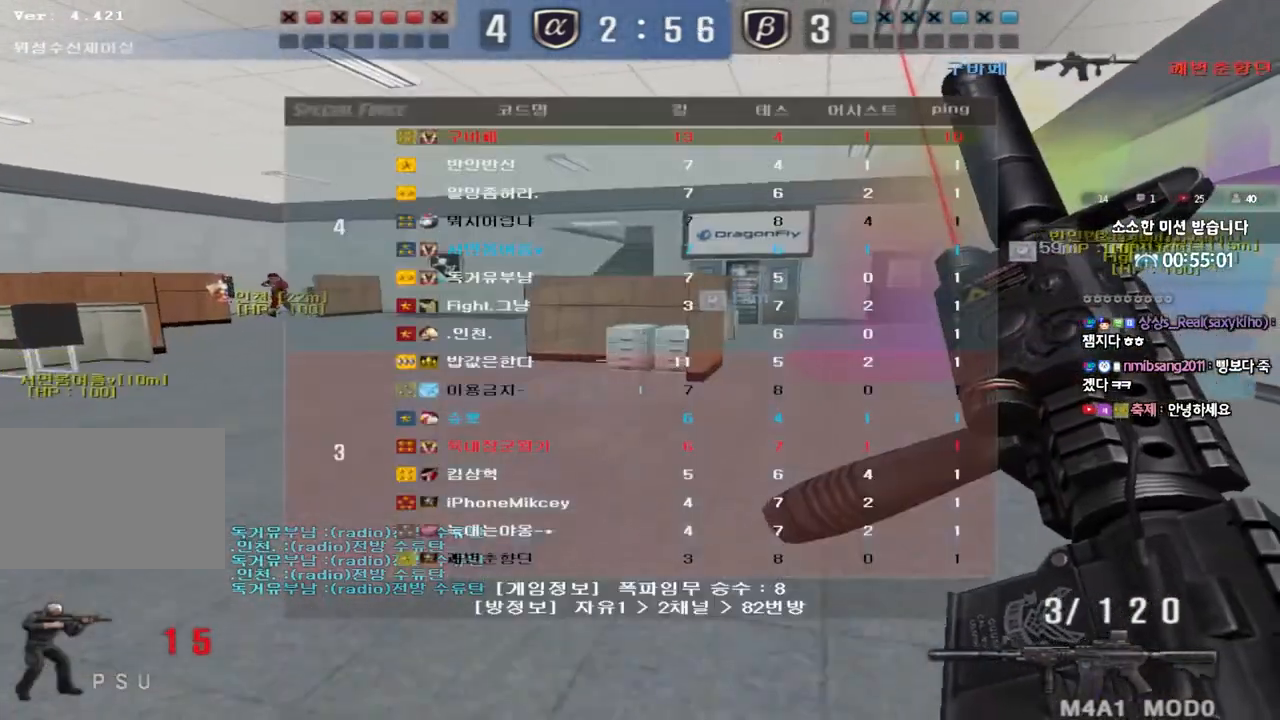
{"keys": ["a", "w"], "events": [[400, "tab", "up"], [417, "d", "up"], [483, "a", "down"]]}
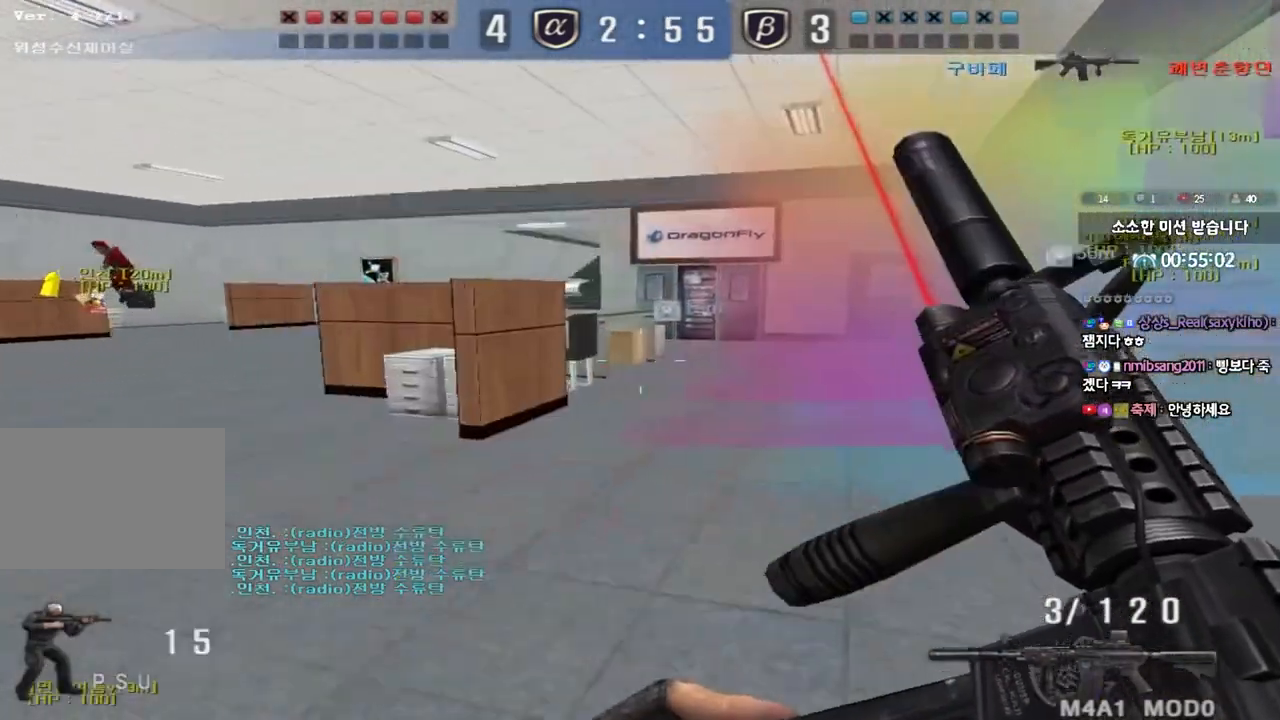
{"keys": ["a", "ctrl", "w"], "events": [[333, "ctrl", "down"], [333, "w", "up"], [350, "a", "up"], [450, "a", "down"], [450, "w", "down"]]}
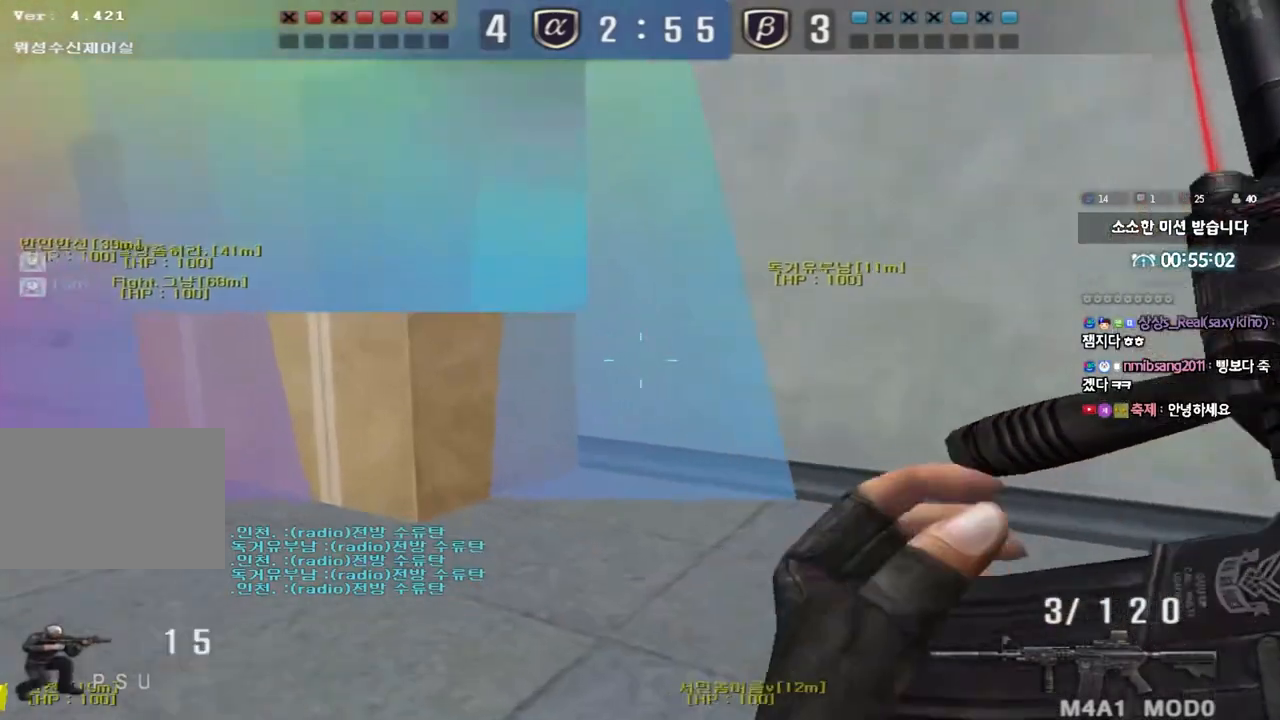
{"keys": ["a", "ctrl", "w"], "events": []}
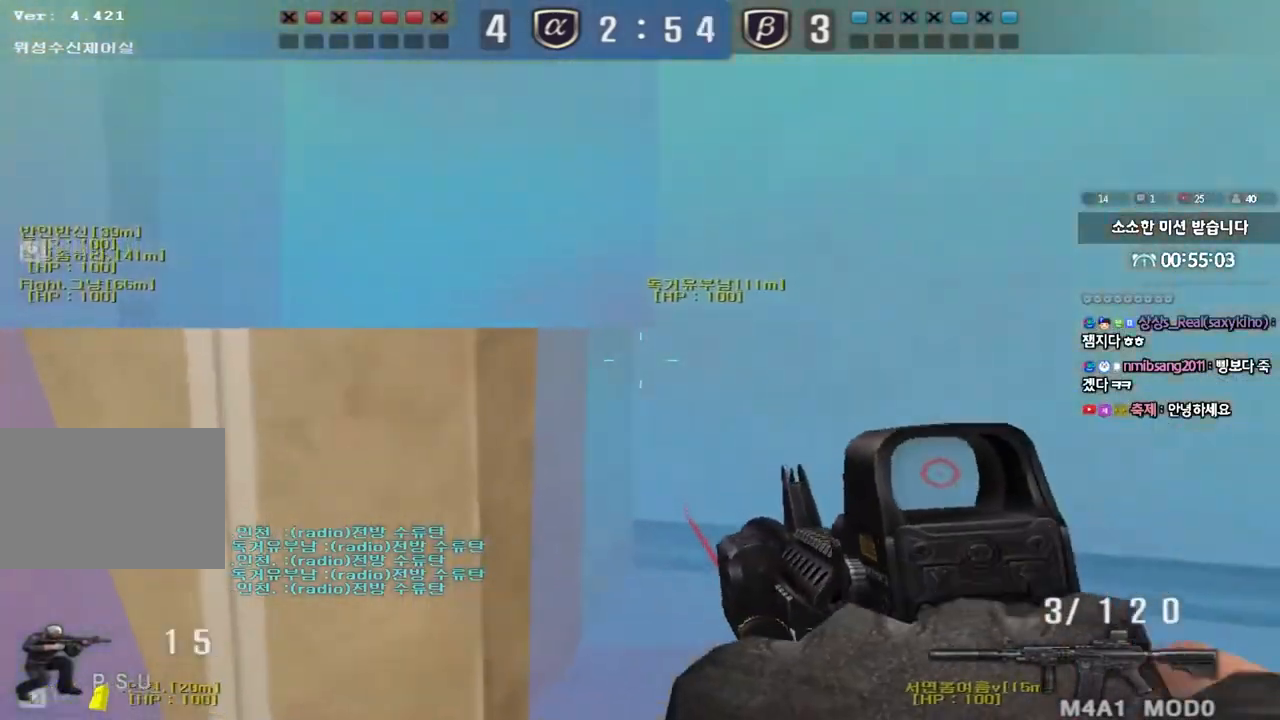
{"keys": ["a", "ctrl", "w"], "events": [[50, "w", "up"], [83, "a", "up"], [133, "a", "down"], [167, "w", "down"], [267, "w", "up"], [283, "a", "up"], [400, "a", "down"], [417, "w", "down"]]}
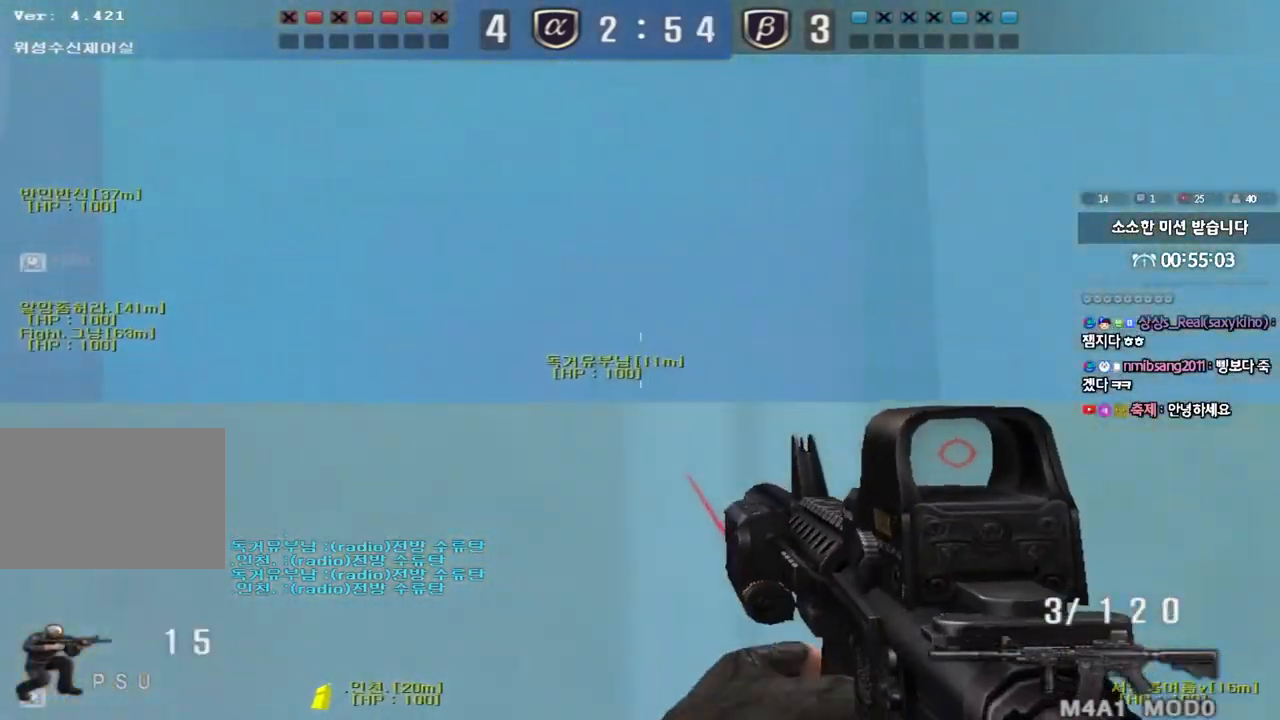
{"keys": ["a", "ctrl", "w"], "events": []}
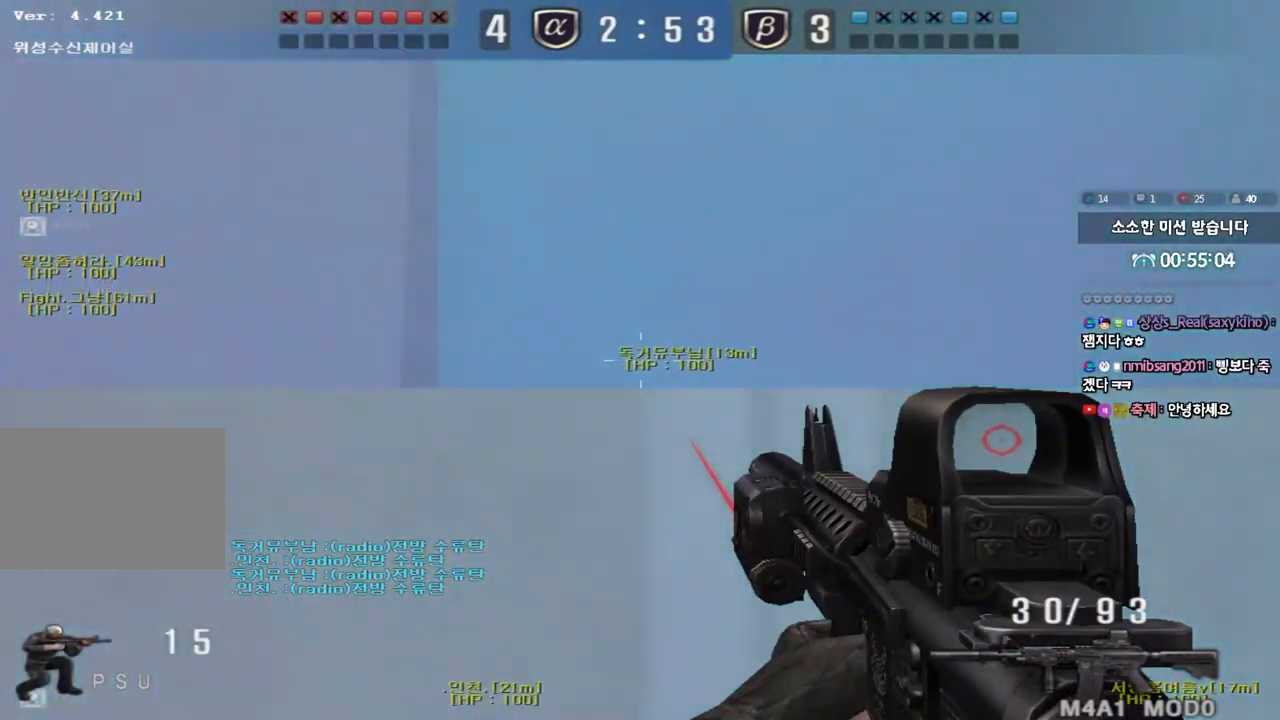
{"keys": ["d", "tab", "w"], "events": [[17, "ctrl", "up"], [300, "a", "up"], [333, "d", "down"], [450, "tab", "down"]]}
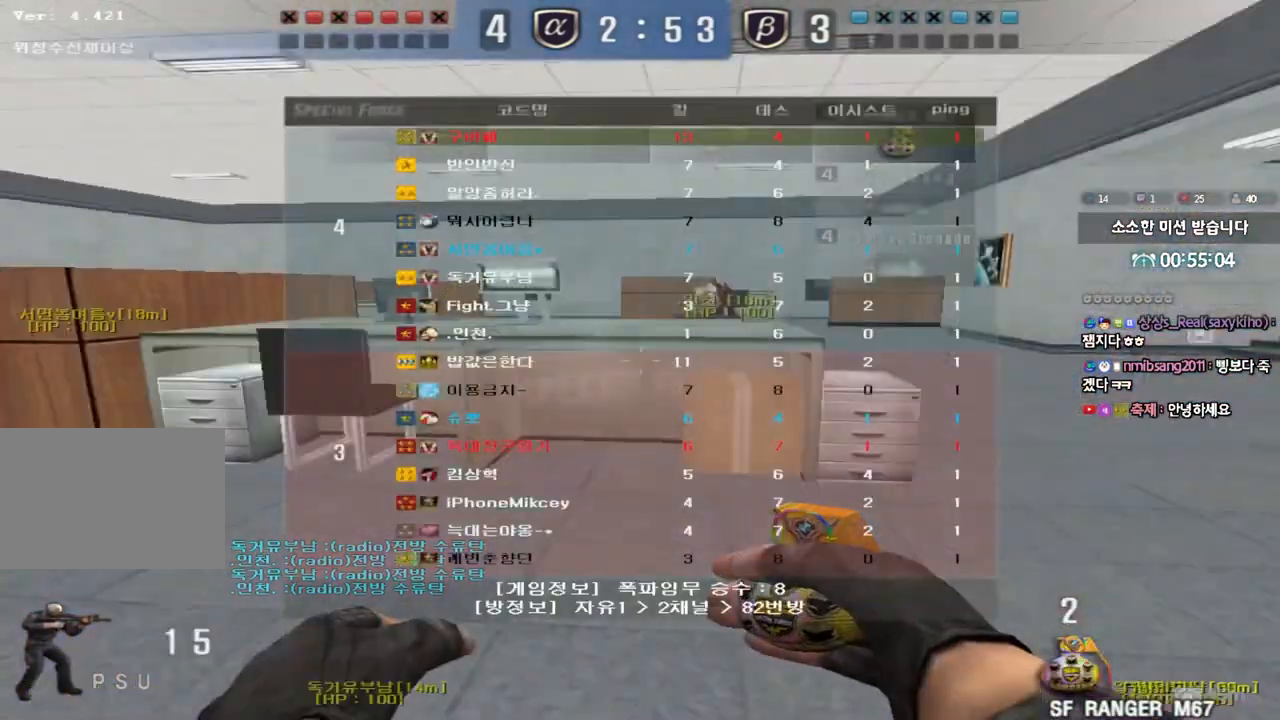
{"keys": ["ctrl", "tab"], "events": [[300, "ctrl", "down"], [300, "d", "up"], [300, "w", "up"], [317, "space", "down"], [500, "space", "up"]]}
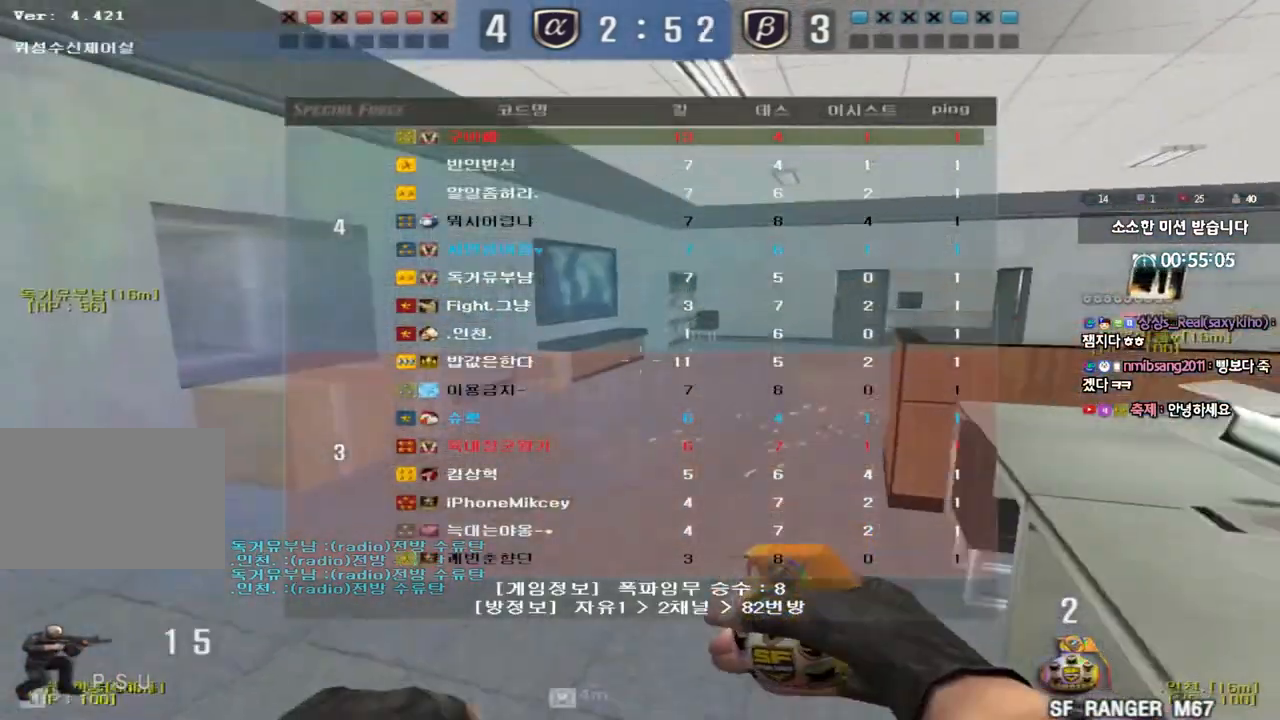
{"keys": ["a", "w"], "events": [[117, "ctrl", "up"], [300, "tab", "up"], [417, "w", "down"], [450, "a", "down"]]}
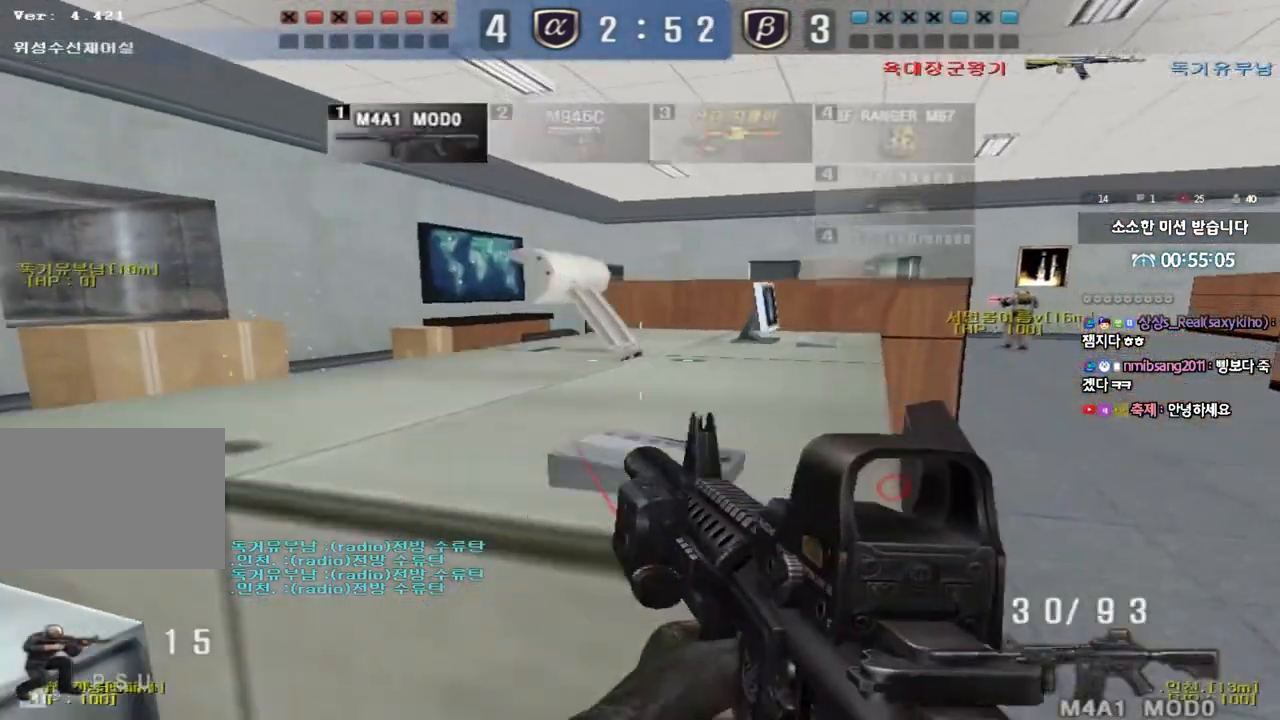
{"keys": ["a", "ctrl"], "events": [[500, "ctrl", "down"], [500, "w", "up"]]}
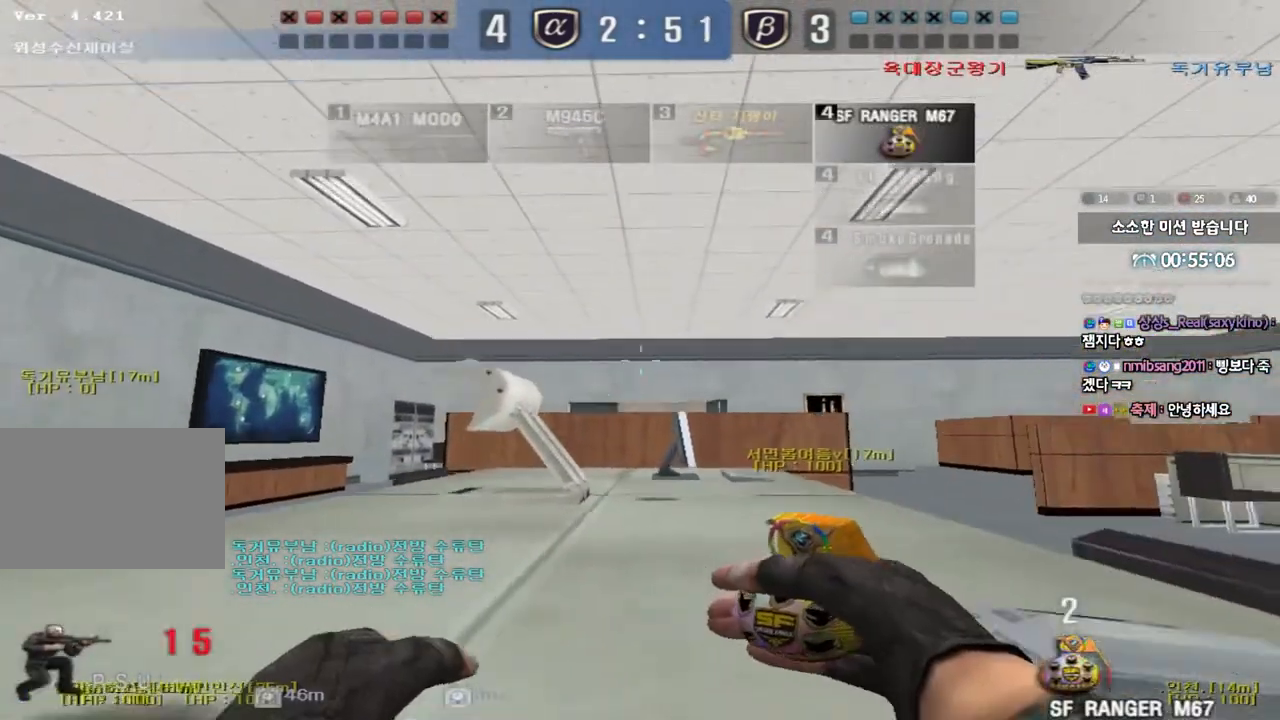
{"keys": ["ctrl"], "events": [[17, "a", "up"]]}
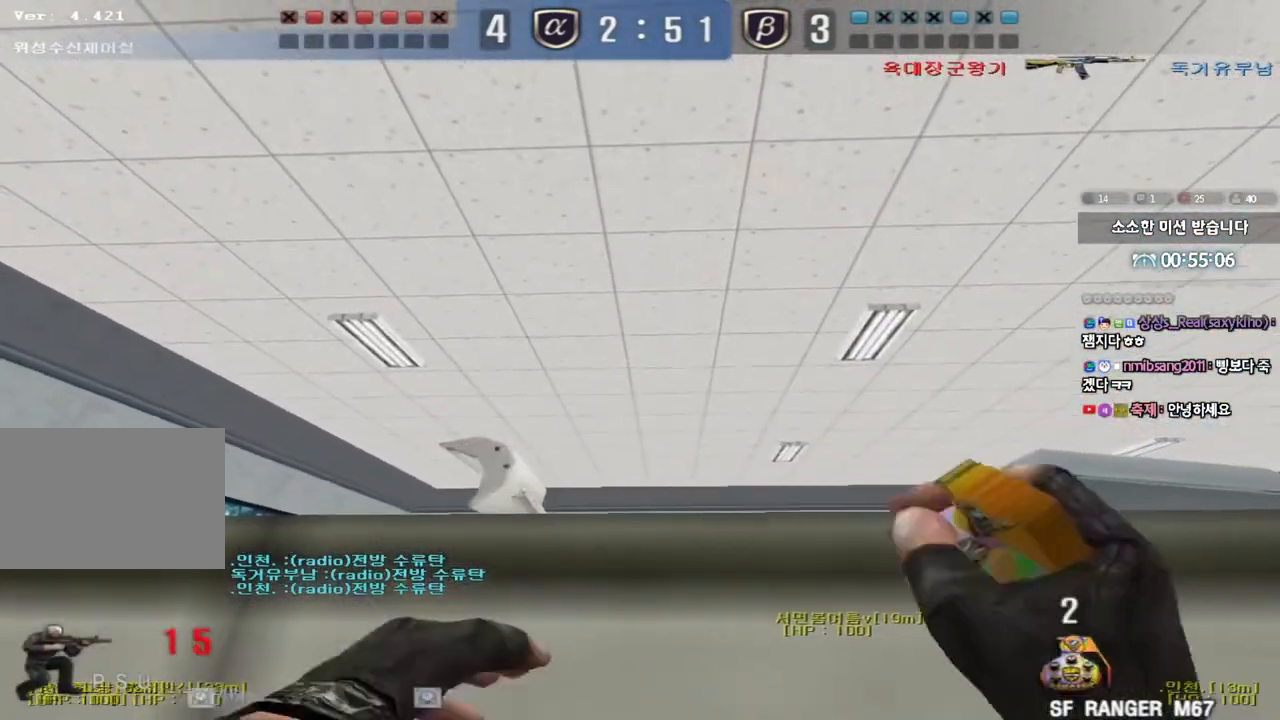
{"keys": ["ctrl"], "events": []}
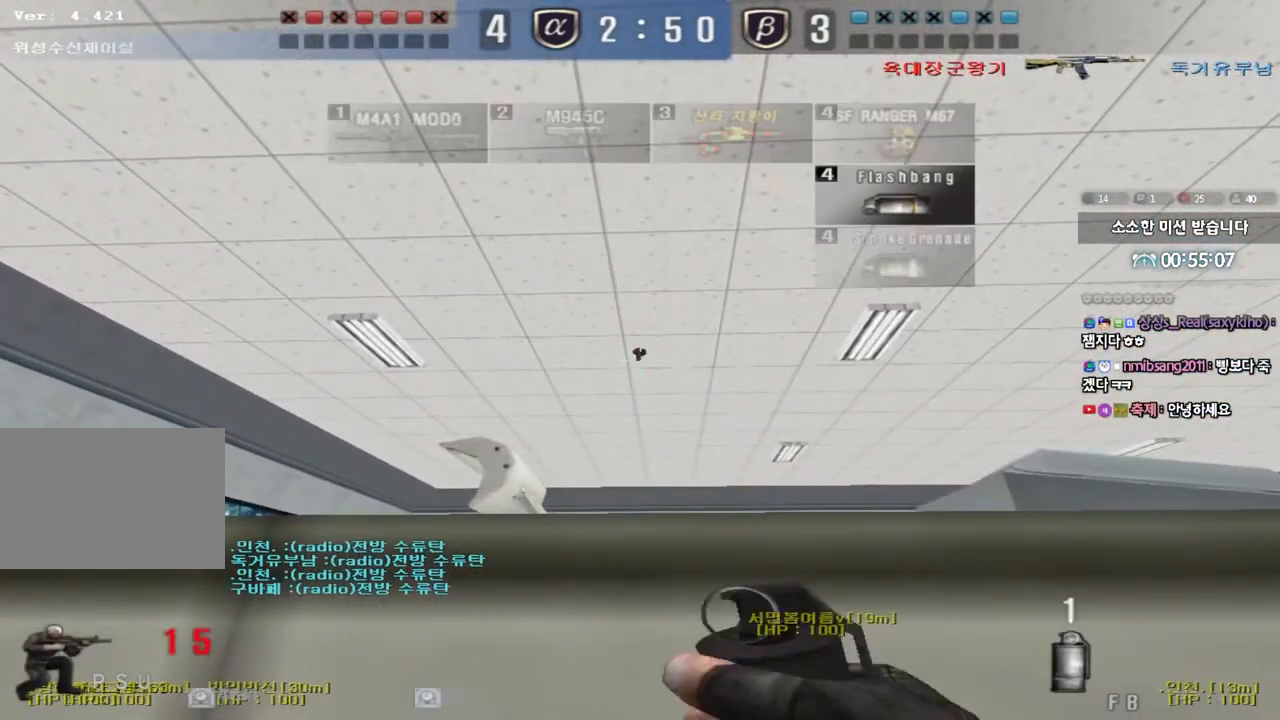
{"keys": ["ctrl"], "events": []}
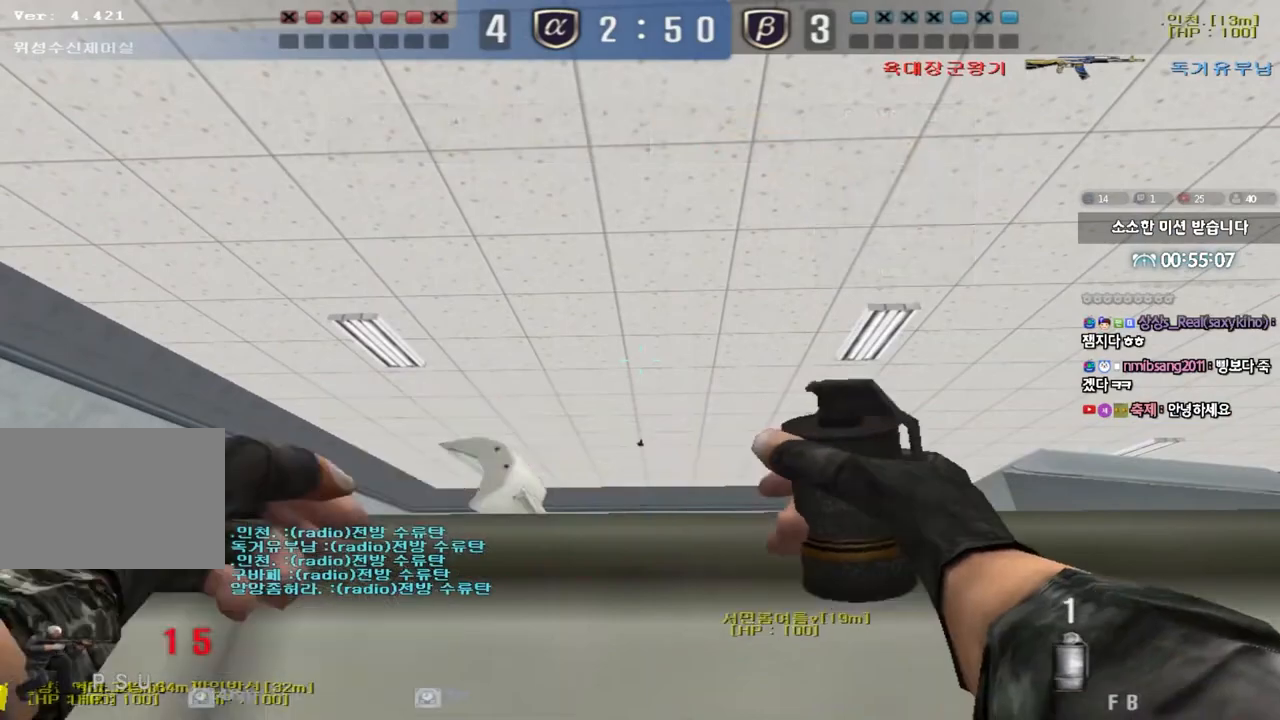
{"keys": ["a", "space", "w"], "events": [[317, "a", "down"], [333, "w", "down"], [367, "ctrl", "up"], [383, "space", "down"]]}
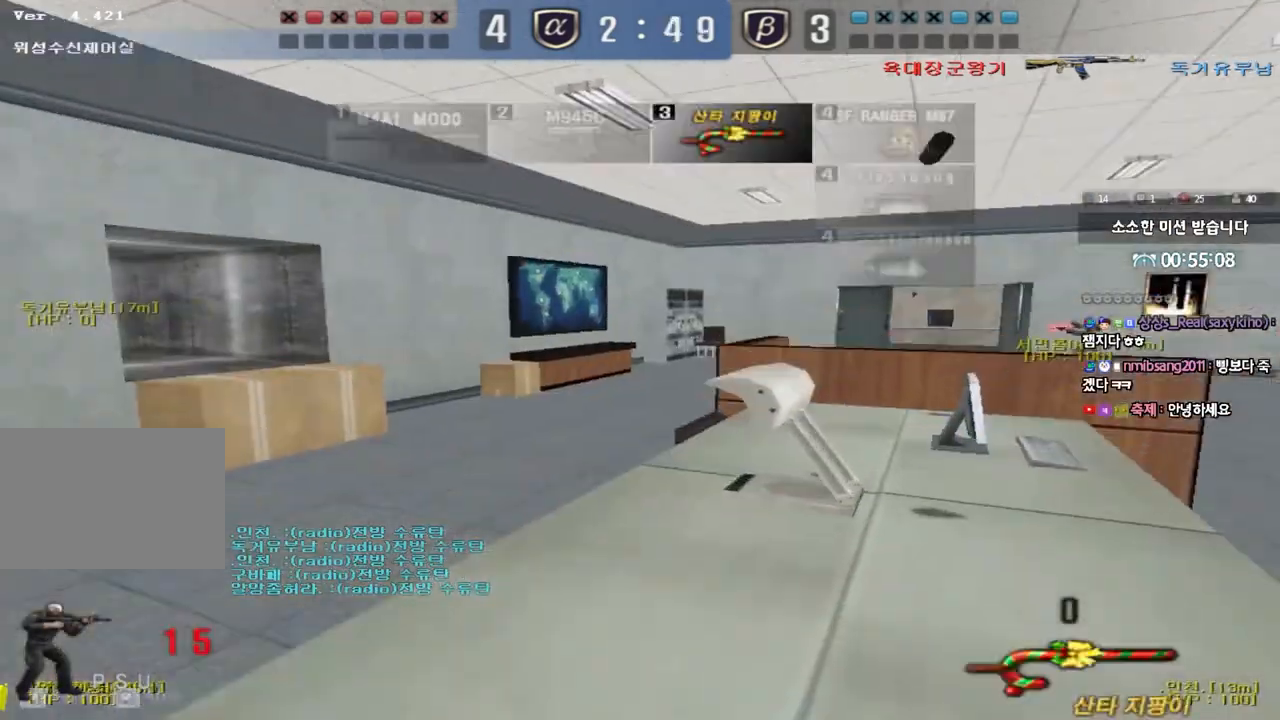
{"keys": ["d"], "events": [[50, "space", "up"], [67, "w", "up"], [83, "a", "up"], [500, "d", "down"]]}
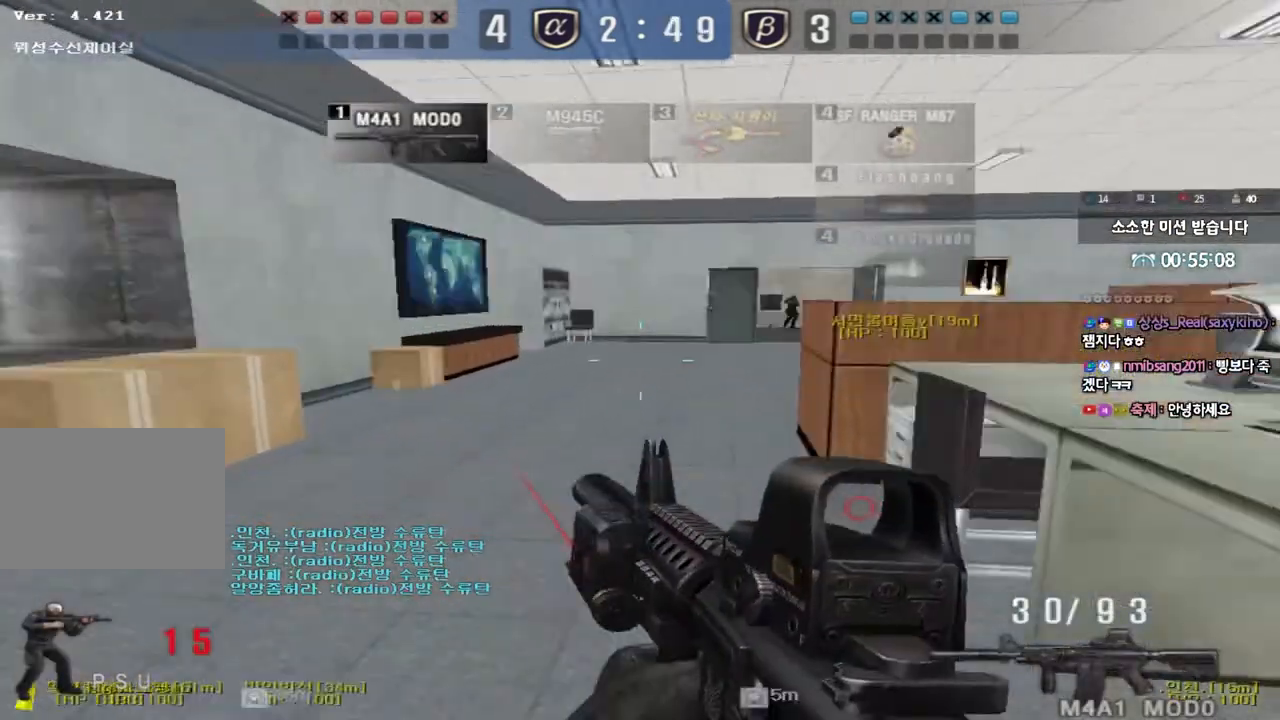
{"keys": ["d", "w"], "events": [[33, "w", "down"], [100, "w", "up"], [167, "w", "down"], [267, "ctrl", "down"], [417, "ctrl", "up"]]}
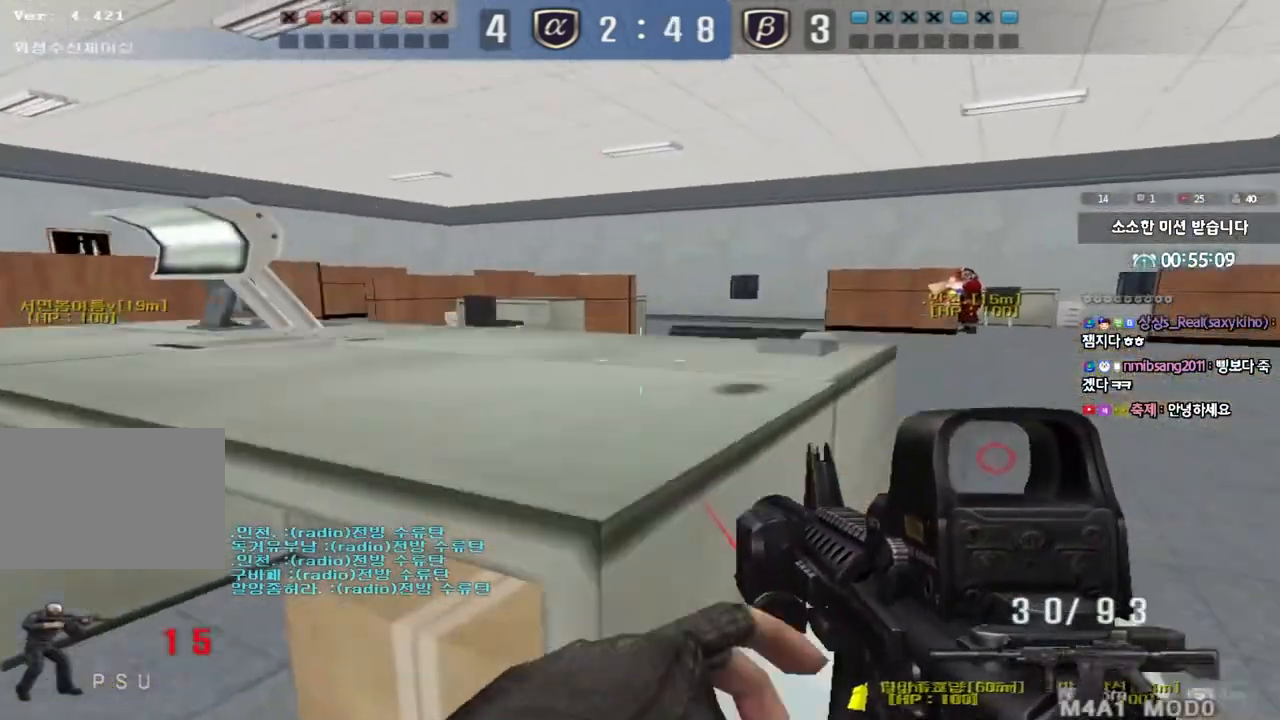
{"keys": ["ctrl", "d", "s"], "events": [[50, "ctrl", "down"], [50, "d", "up"], [67, "w", "up"], [83, "space", "down"], [183, "a", "down"], [183, "ctrl", "up"], [183, "s", "down"], [183, "space", "up"], [283, "ctrl", "down"], [417, "a", "up"], [417, "ctrl", "up"], [417, "d", "down"], [500, "ctrl", "down"]]}
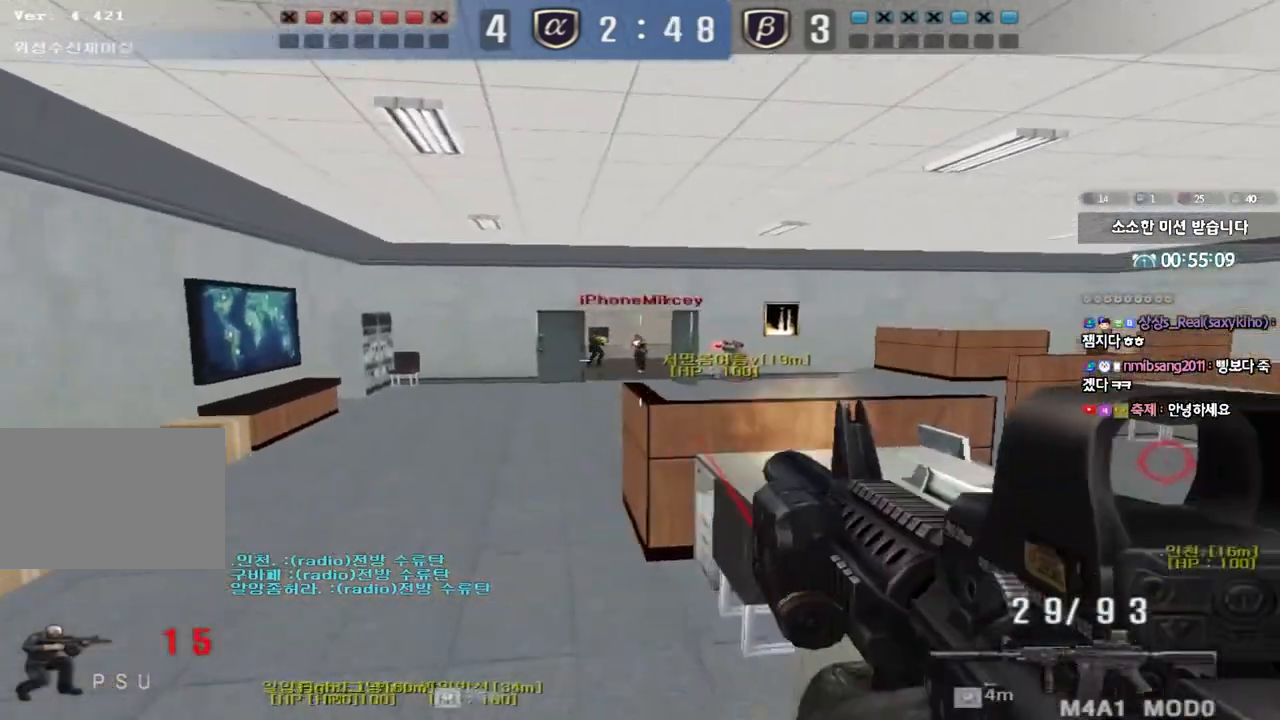
{"keys": ["d", "w"], "events": [[117, "ctrl", "up"], [283, "s", "up"], [300, "d", "up"], [350, "d", "down"], [350, "w", "down"]]}
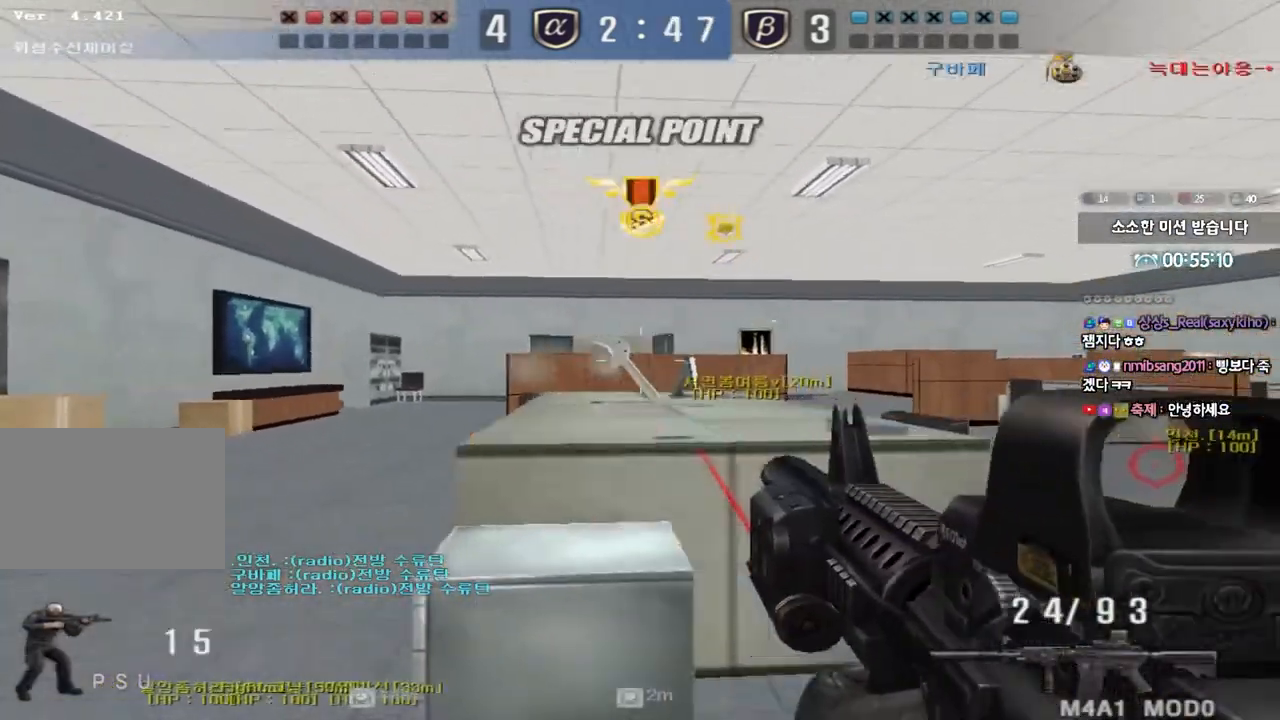
{"keys": [], "events": [[67, "ctrl", "down"], [83, "d", "up"], [100, "w", "up"], [117, "space", "down"], [217, "ctrl", "up"], [217, "space", "up"]]}
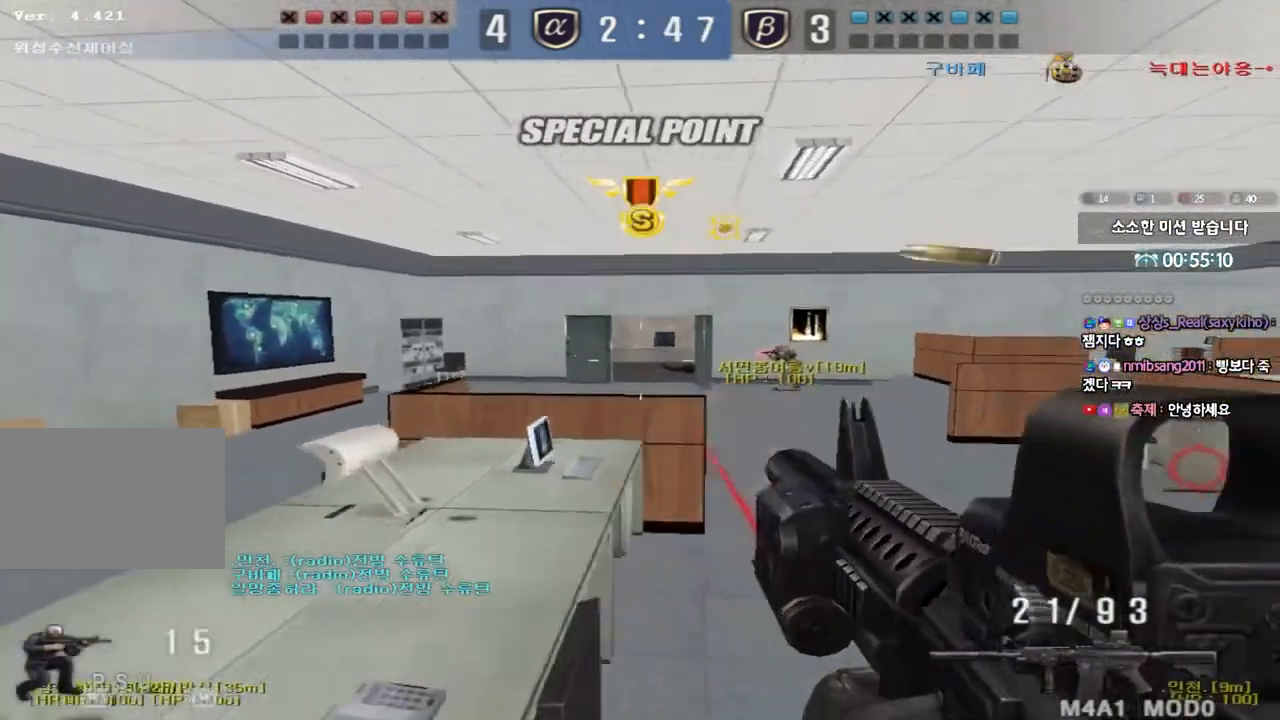
{"keys": ["a"], "events": [[217, "a", "down"], [217, "w", "down"], [500, "w", "up"]]}
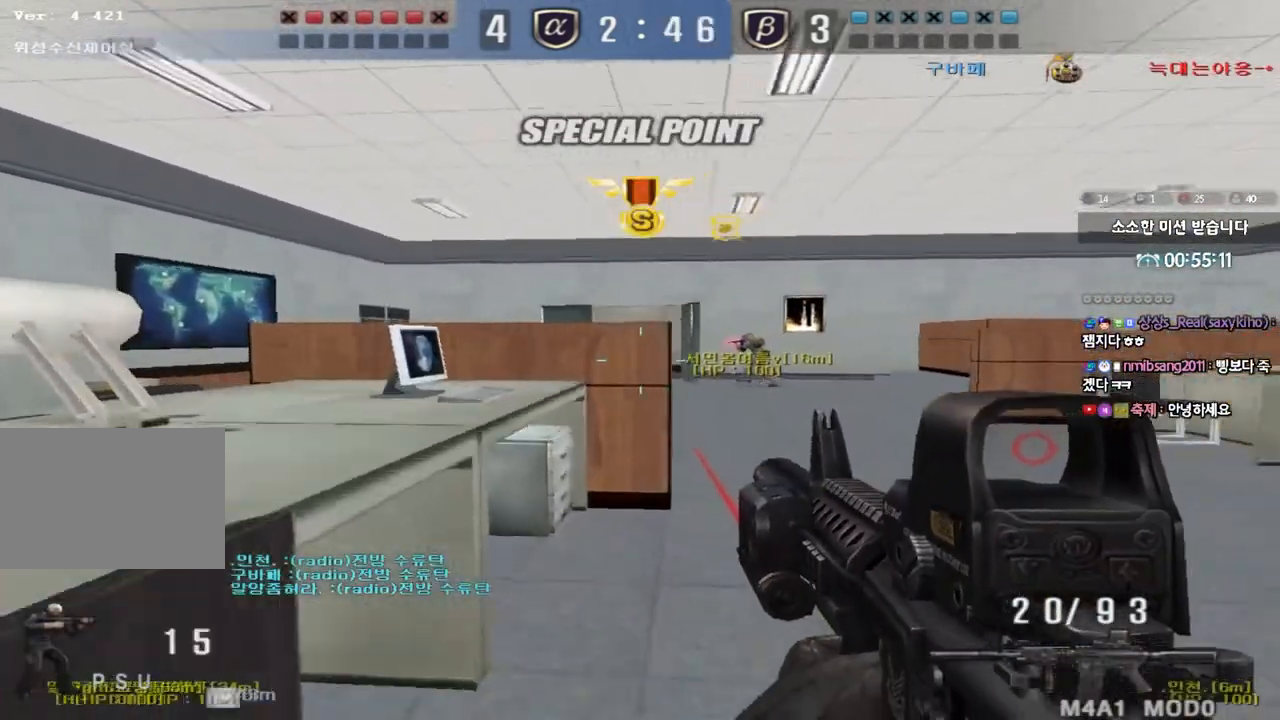
{"keys": ["d", "w"], "events": [[33, "a", "up"], [100, "d", "down"], [100, "w", "down"], [317, "ctrl", "down"], [317, "d", "up"], [333, "w", "up"], [367, "ctrl", "up"], [417, "d", "down"], [417, "w", "down"]]}
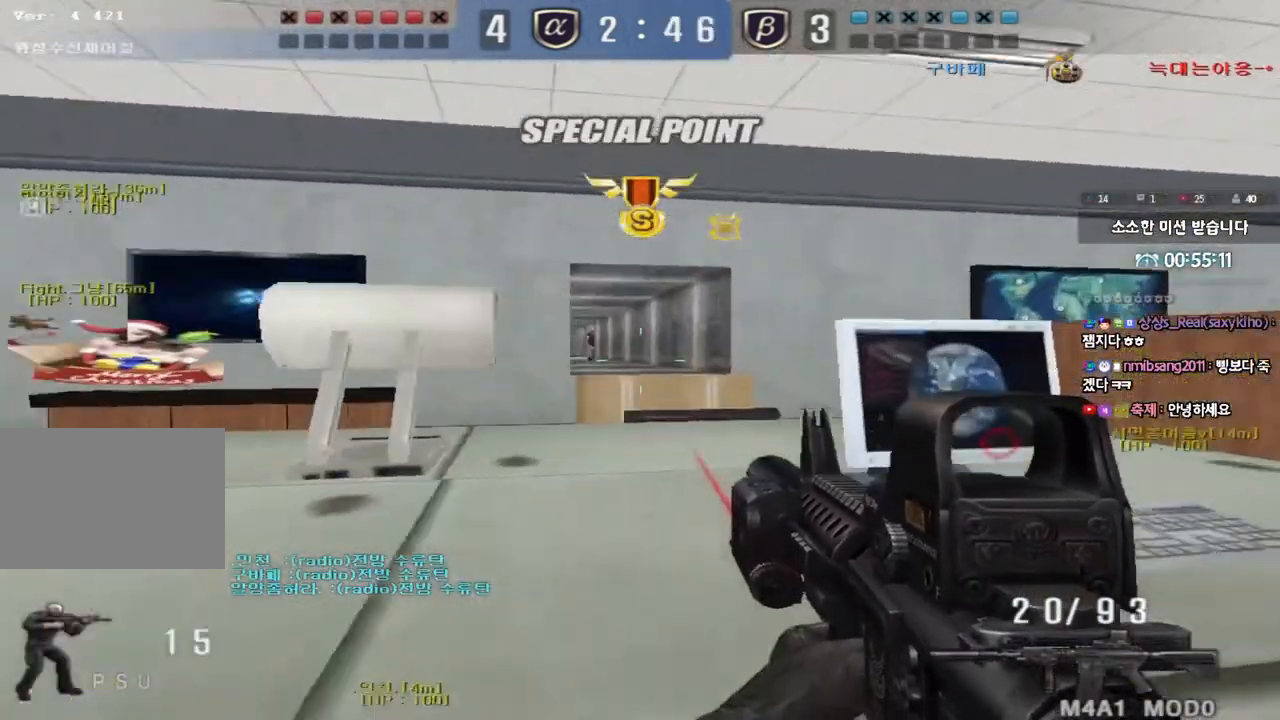
{"keys": []}
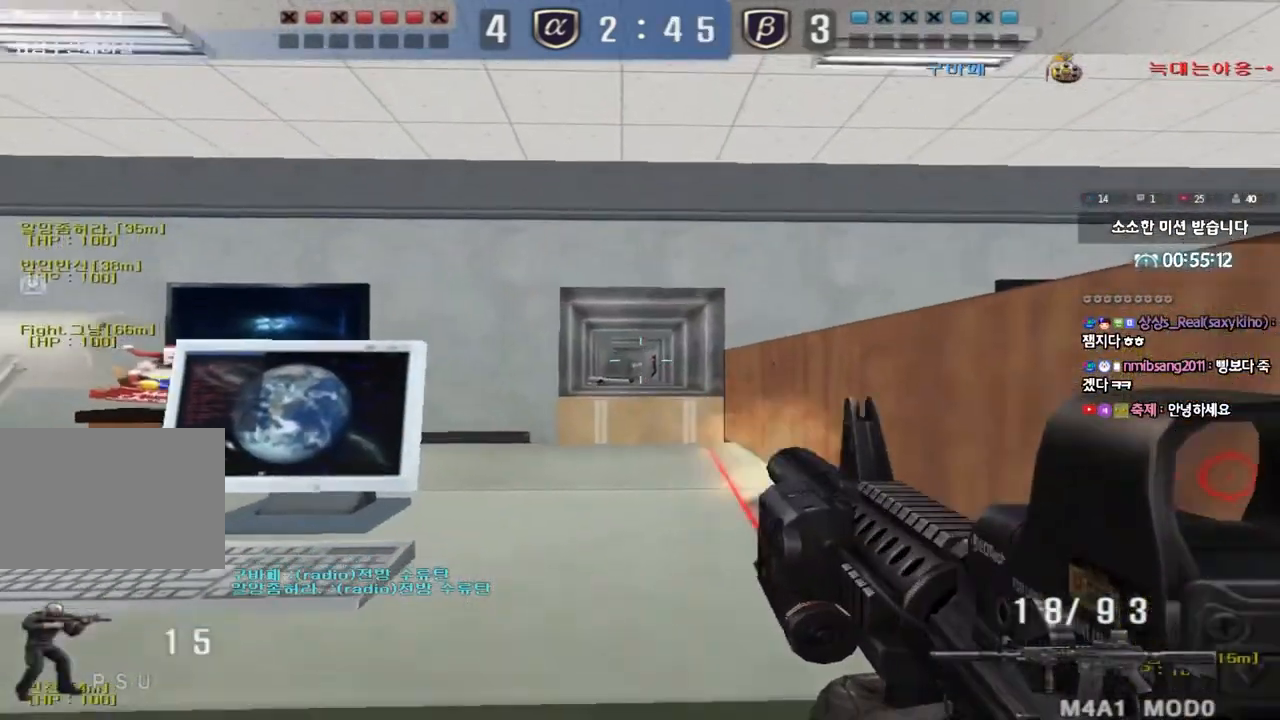
{"keys": []}
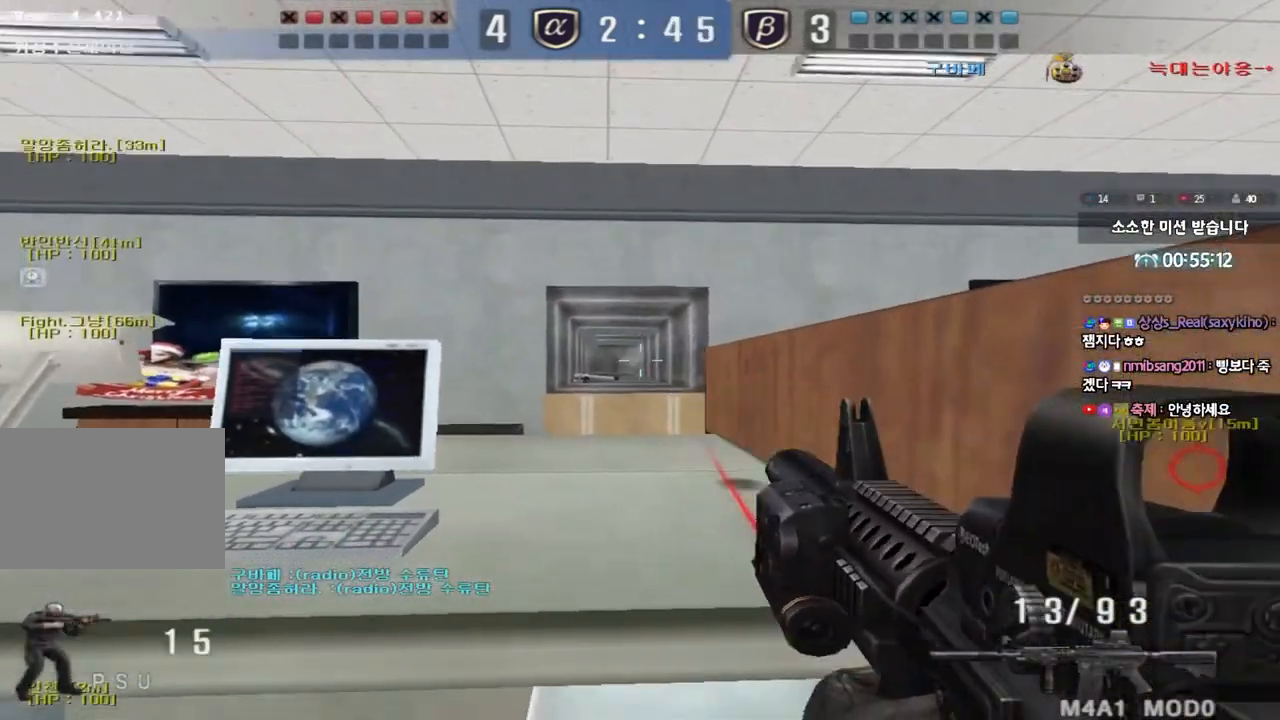
{"keys": ["a", "w"], "events": [[100, "d", "down"], [100, "w", "down"], [300, "ctrl", "down"], [317, "d", "up"], [317, "w", "up"], [417, "a", "down"], [433, "w", "down"], [450, "ctrl", "up"]]}
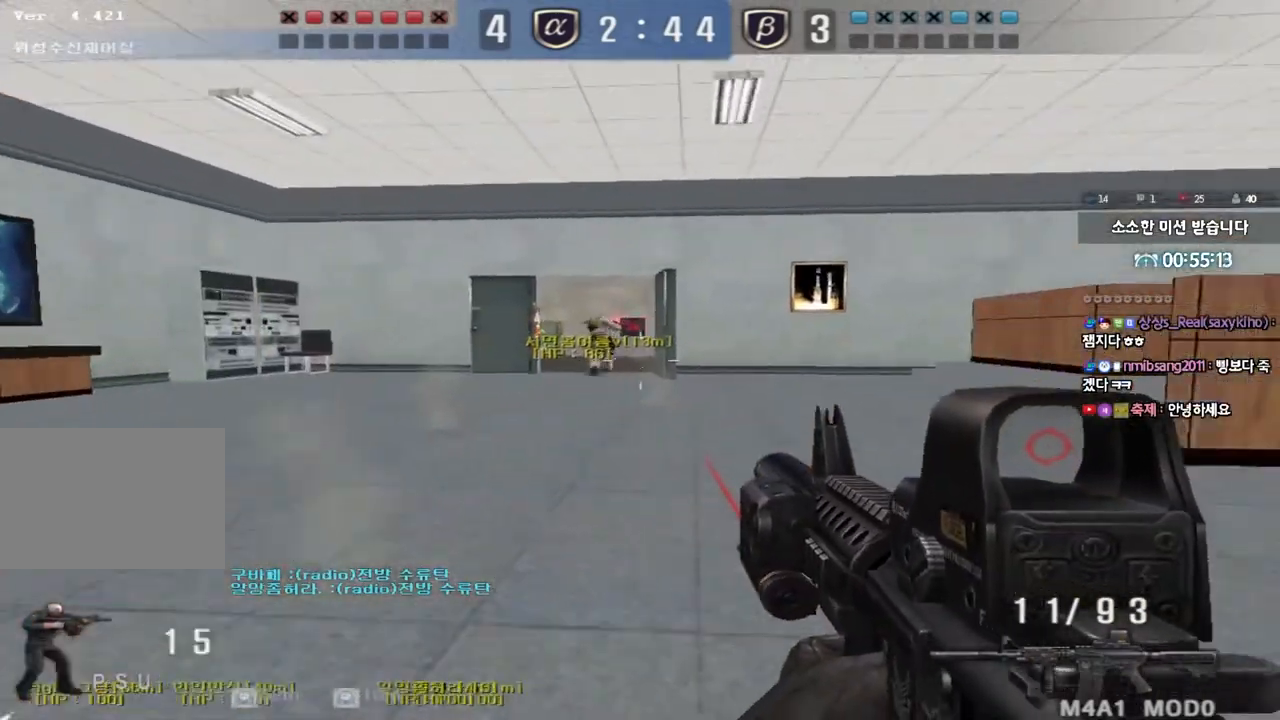
{"keys": ["d", "w"], "events": [[283, "ctrl", "down"], [283, "w", "up"], [300, "a", "up"], [350, "d", "down"], [350, "w", "down"], [367, "ctrl", "up"]]}
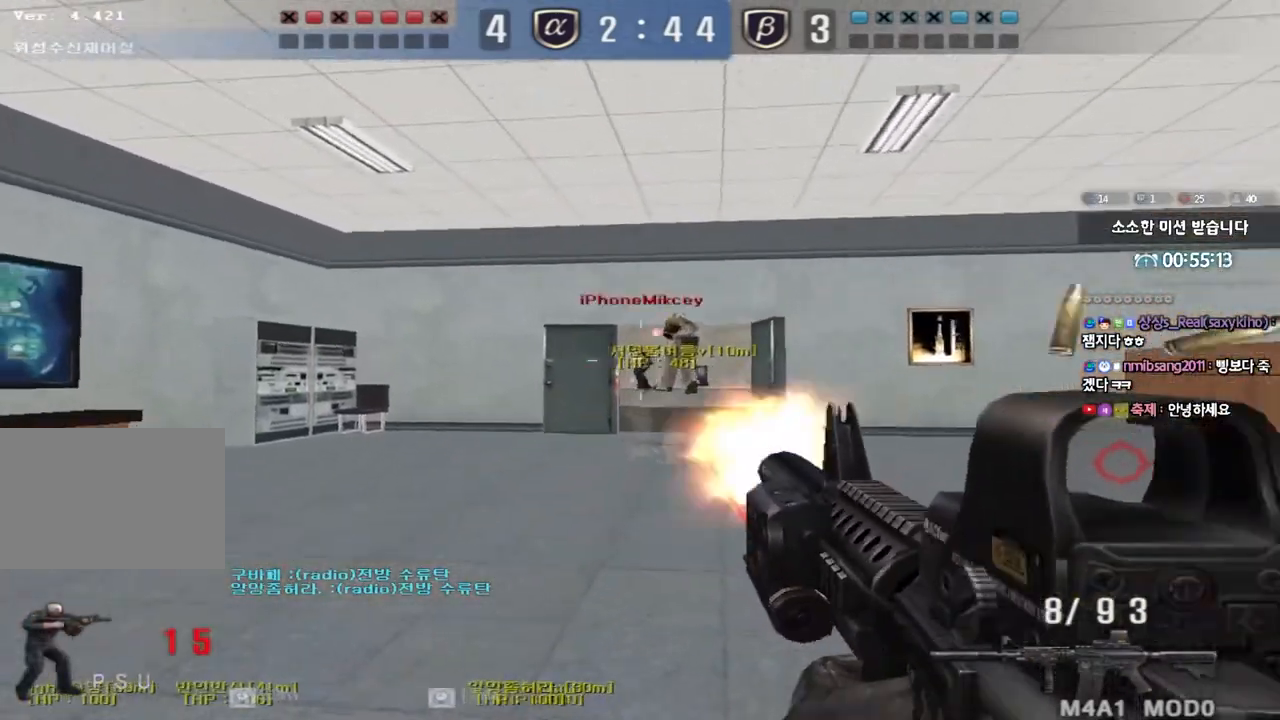
{"keys": ["d", "w"], "events": [[250, "ctrl", "down"], [250, "d", "up"], [283, "w", "up"], [333, "ctrl", "up"], [367, "d", "down"], [367, "w", "down"]]}
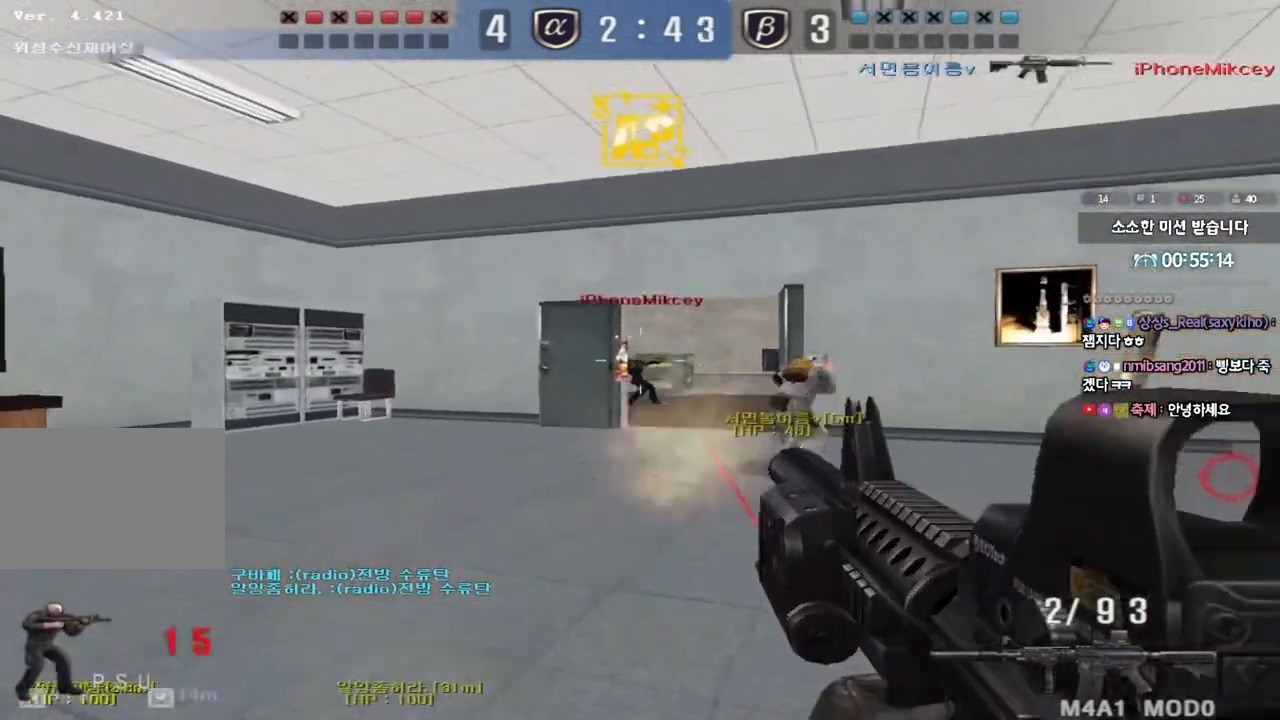
{"keys": ["ctrl", "r"], "events": [[17, "ctrl", "down"], [17, "d", "up"], [33, "w", "up"], [100, "d", "down"], [100, "w", "down"], [117, "ctrl", "up"], [300, "ctrl", "down"], [317, "d", "up"], [333, "space", "down"], [333, "w", "up"], [433, "space", "up"], [450, "r", "down"]]}
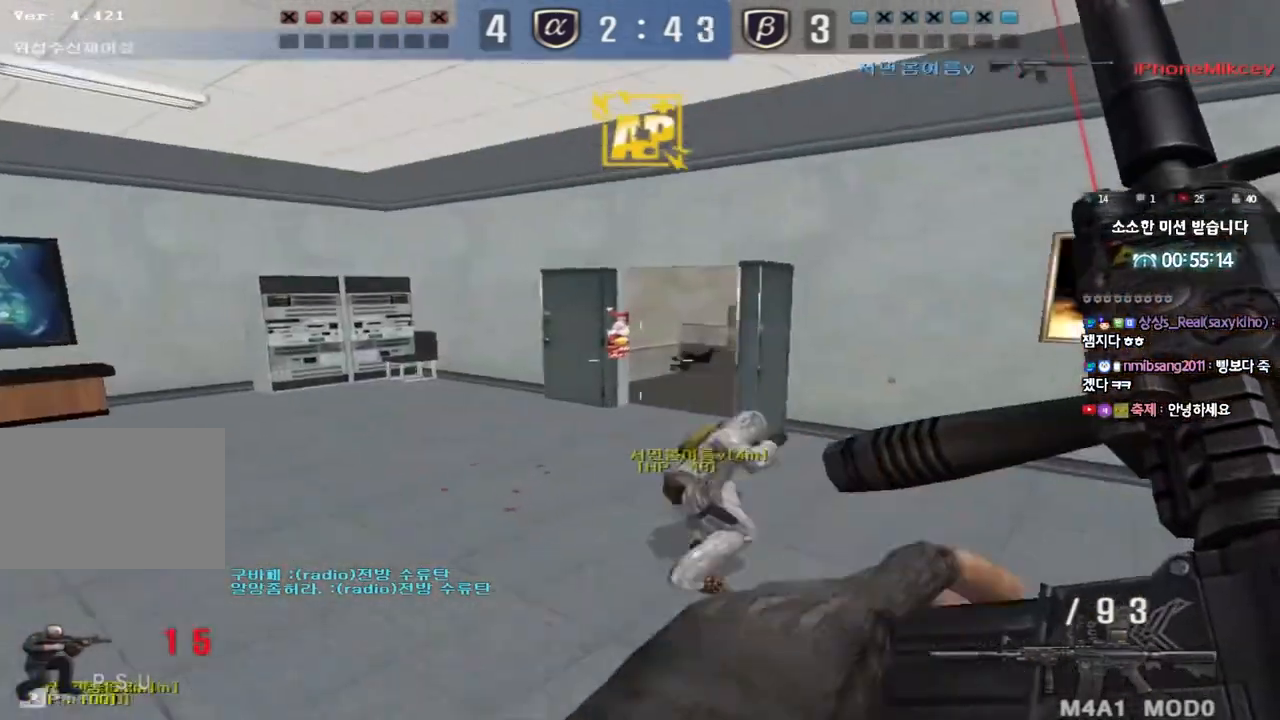
{"keys": ["w"], "events": [[50, "r", "up"], [150, "tab", "down"], [367, "w", "down"], [400, "ctrl", "up"], [433, "tab", "up"]]}
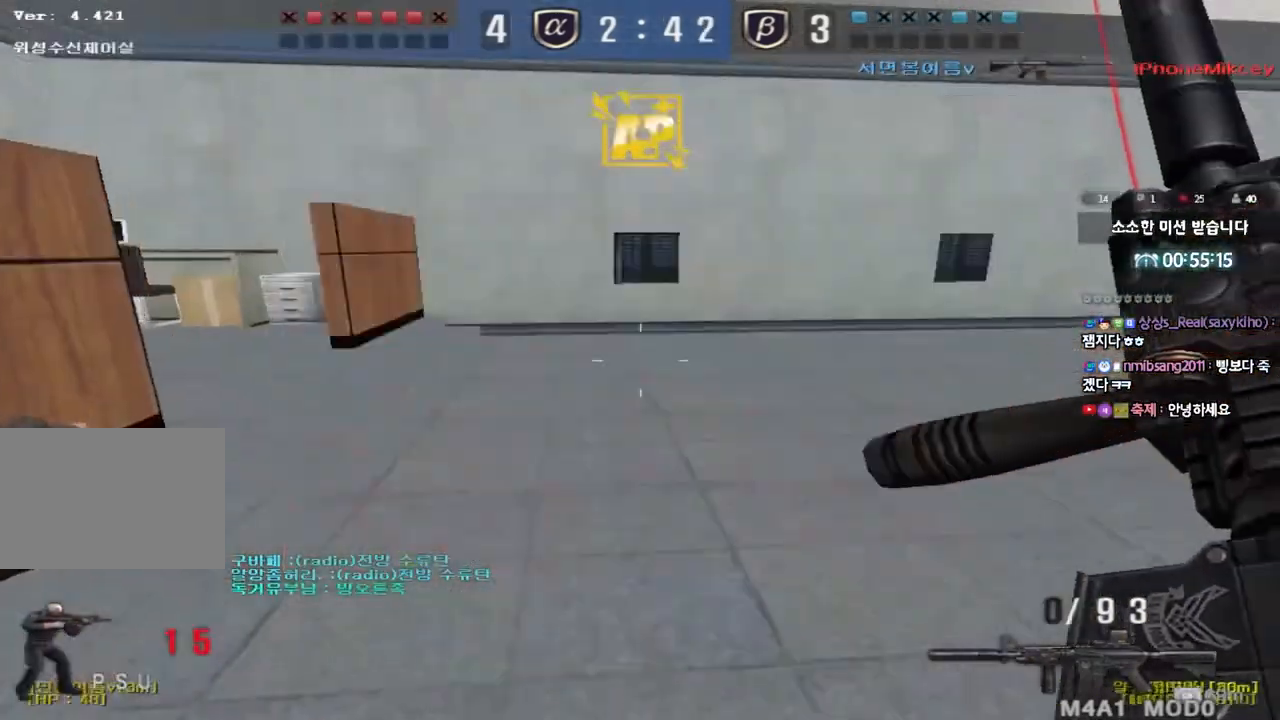
{"keys": ["shift"], "events": [[33, "a", "down"], [333, "a", "up"], [333, "shift", "down"], [333, "w", "up"], [367, "space", "down"], [467, "space", "up"]]}
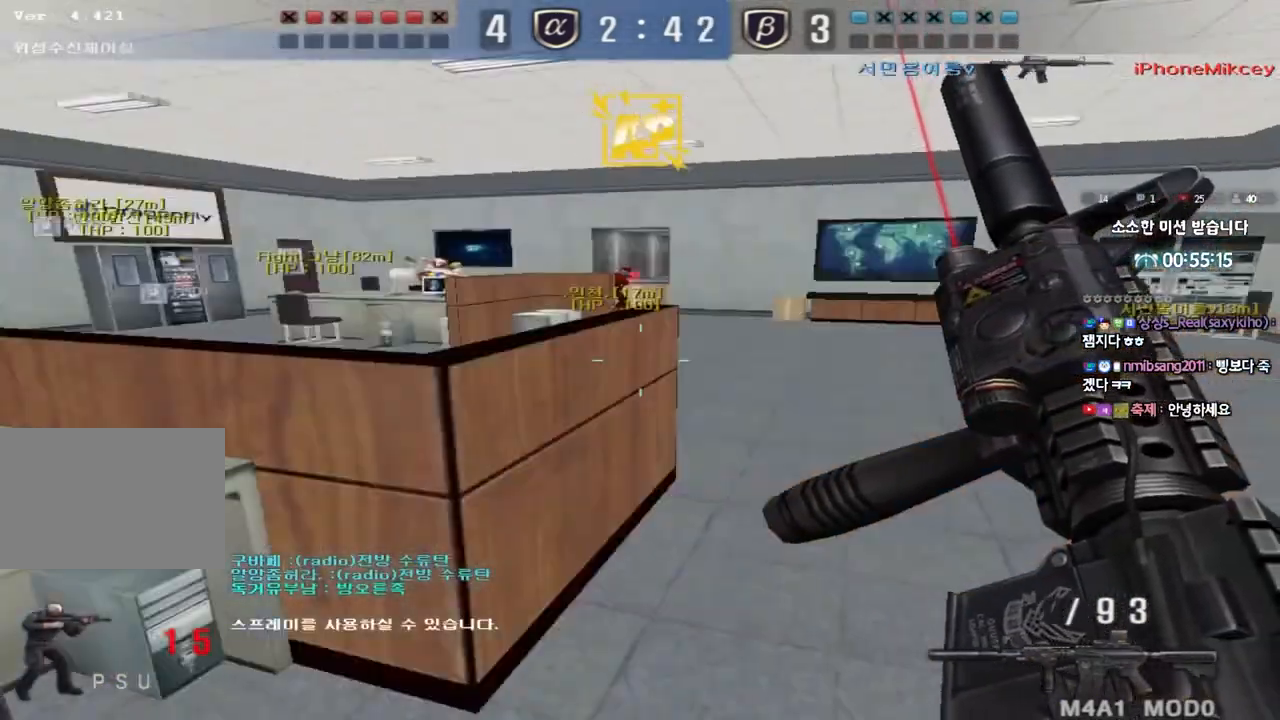
{"keys": ["a", "w"], "events": [[117, "shift", "up"], [450, "a", "down"], [467, "w", "down"]]}